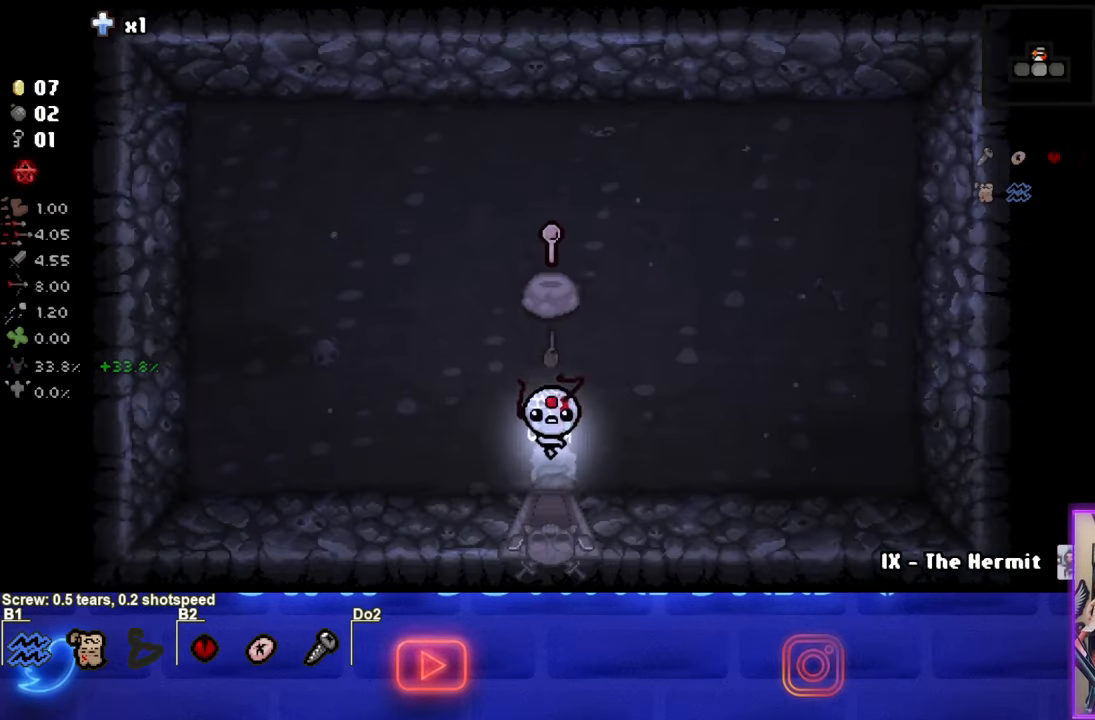
Gameplay with a controller (PlayStation layout); each line is a JSON object with the inputs held at the frame after it. "events" lists button and stick changes between this image and that frame as [ms after this image, input, new state], when the widget could be followed in between. Not read: right_stick.
{"buttons": [], "left_stick": "up", "events": [[83, "left_stick", "up"]]}
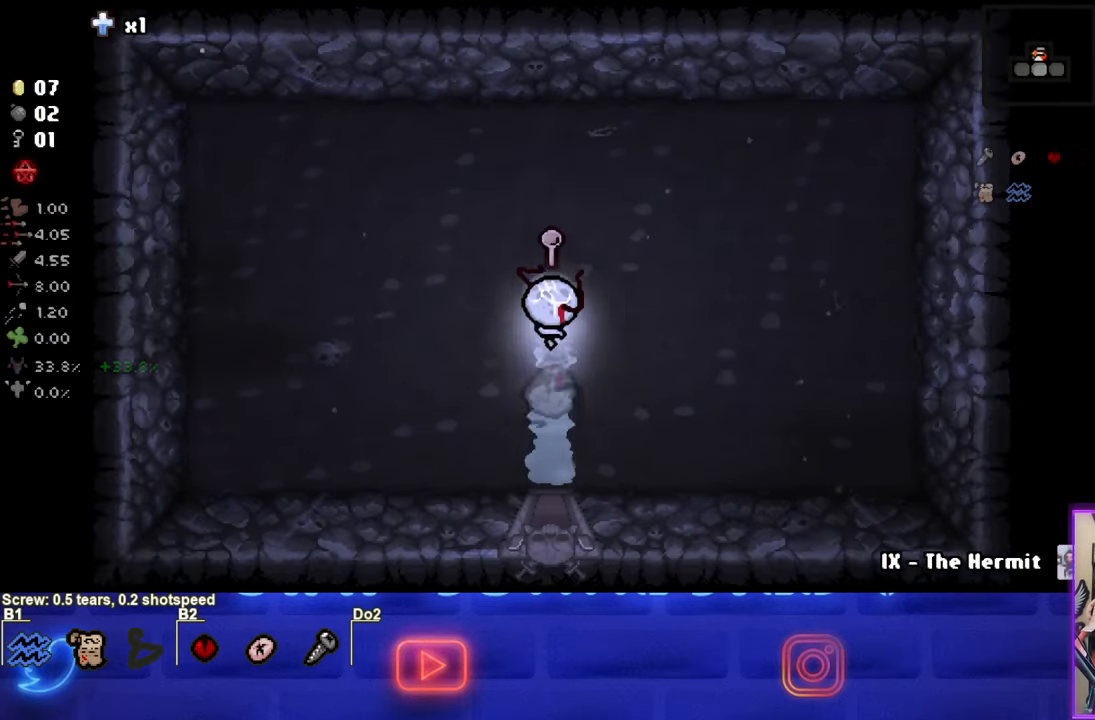
{"buttons": [], "left_stick": "center", "events": [[183, "left_stick", "center"], [266, "R1", "down"], [366, "R1", "up"]]}
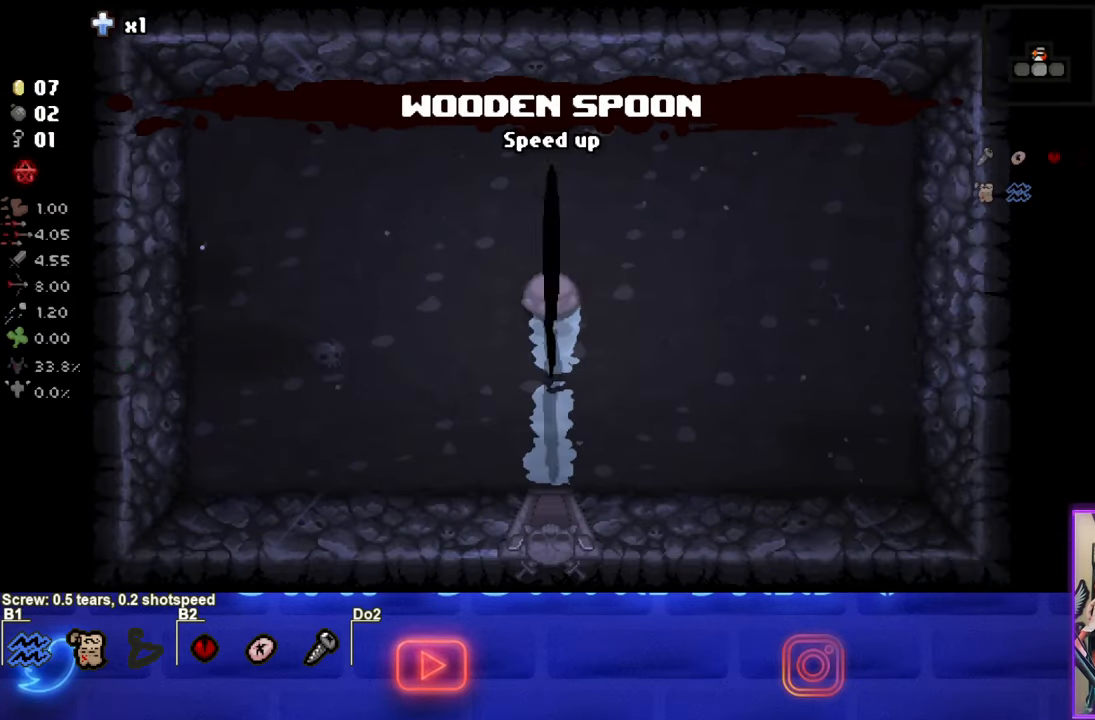
{"buttons": [], "left_stick": "center", "events": []}
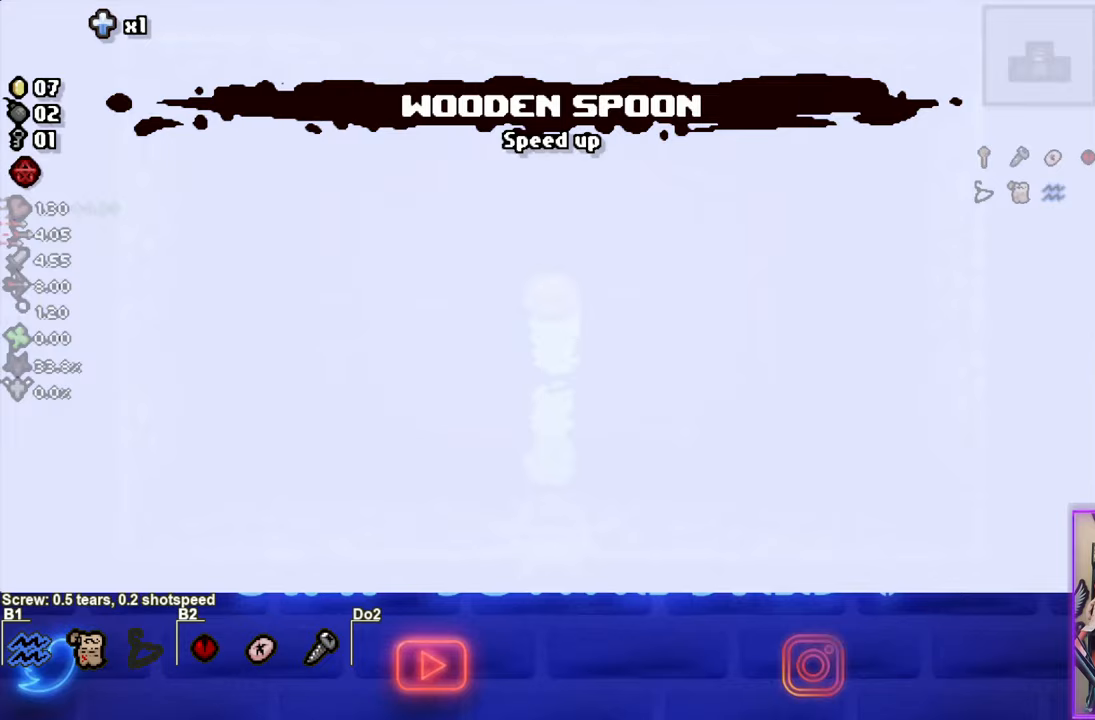
{"buttons": [], "left_stick": "center", "events": []}
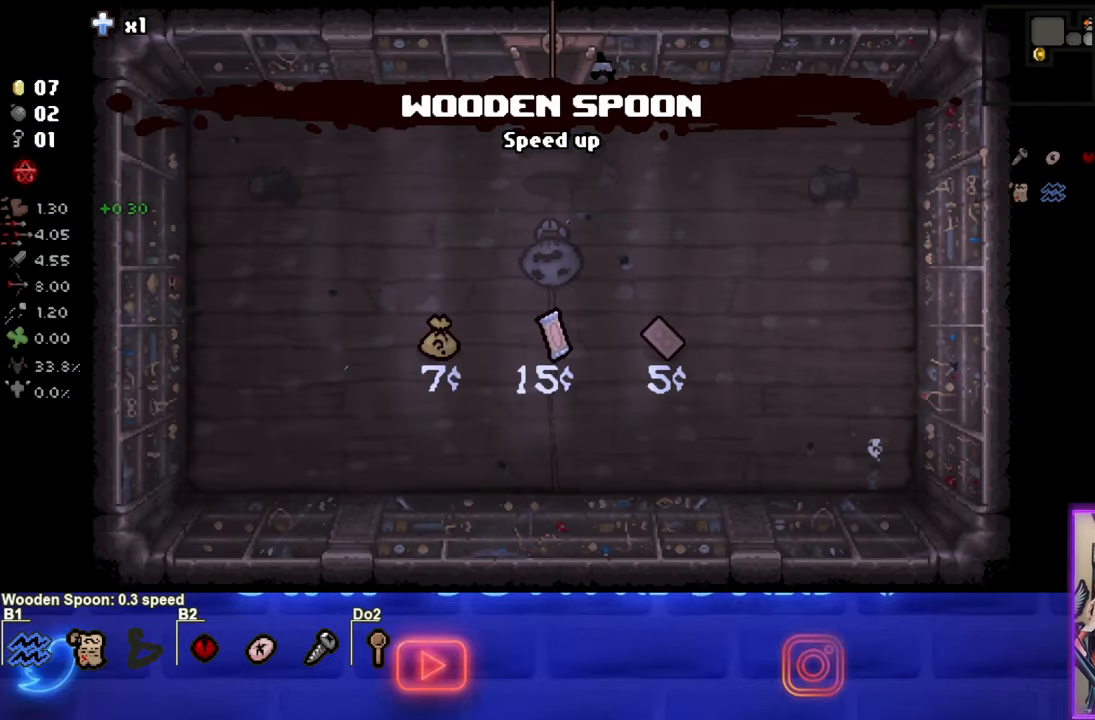
{"buttons": [], "left_stick": "up-left", "events": [[483, "left_stick", "up-left"]]}
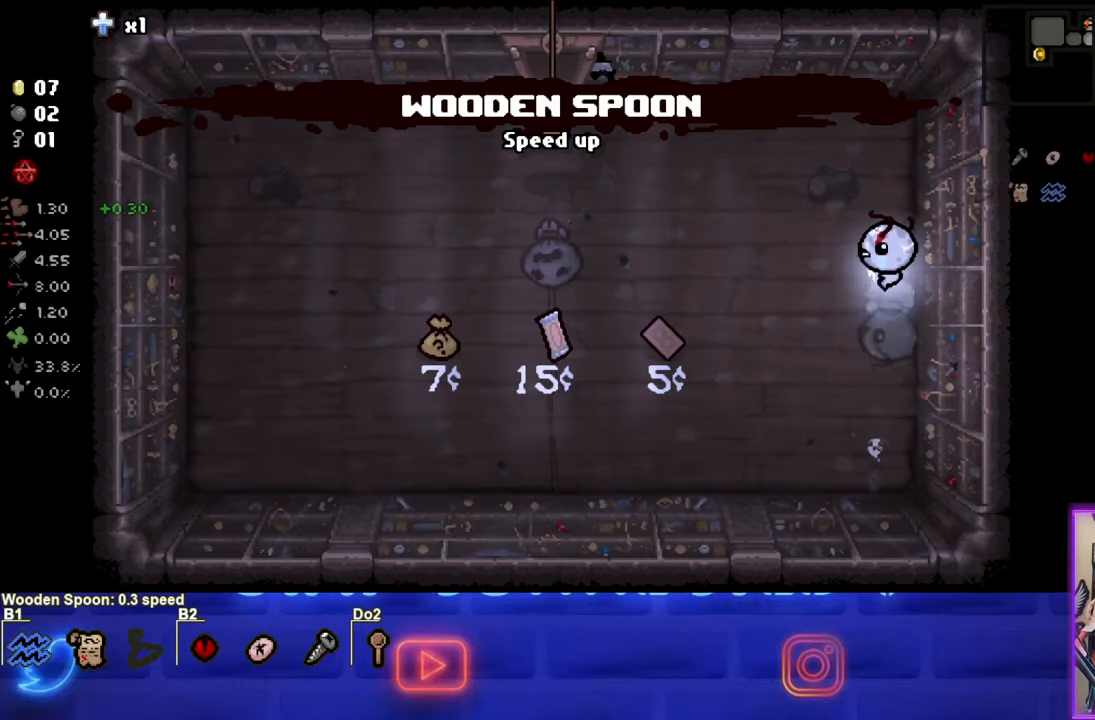
{"buttons": [], "left_stick": "up-left", "events": []}
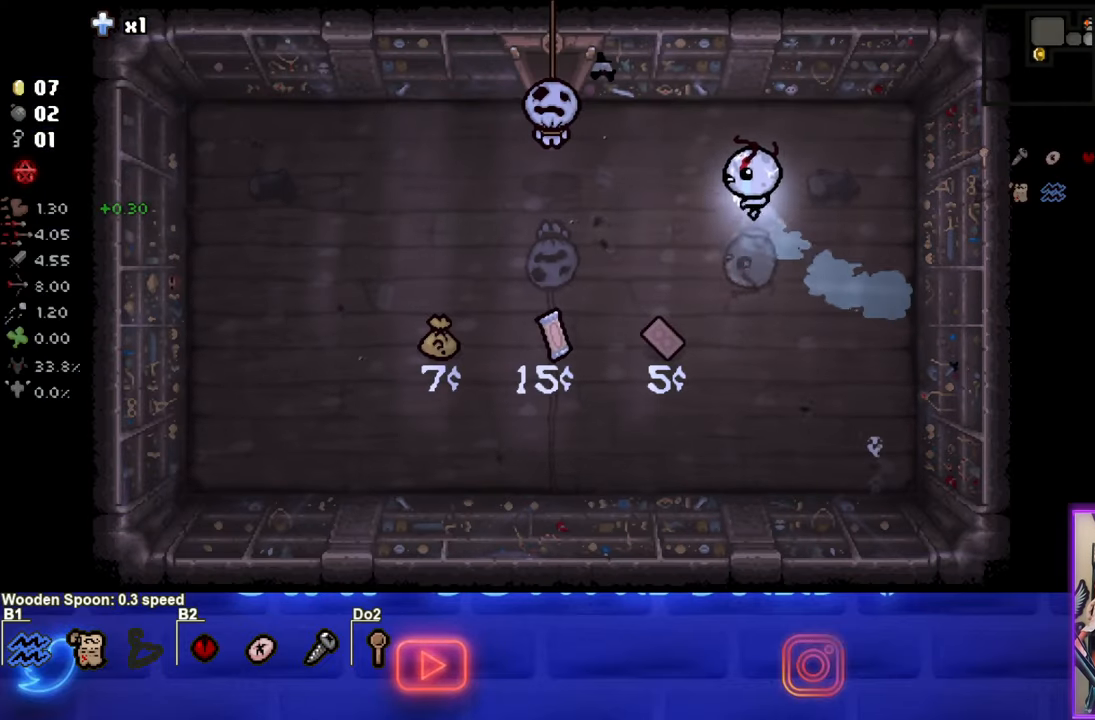
{"buttons": [], "left_stick": "center", "events": [[417, "left_stick", "center"]]}
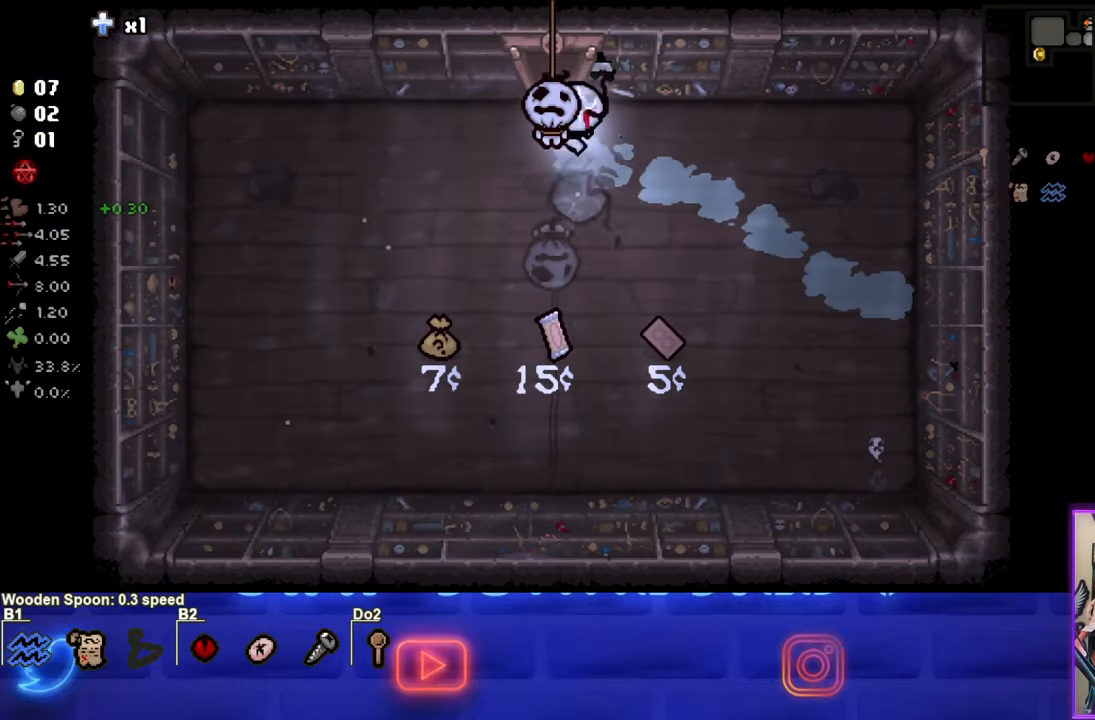
{"buttons": [], "left_stick": "down-left", "events": [[150, "left_stick", "up-left"], [300, "L1", "down"], [367, "left_stick", "down-left"], [400, "L1", "up"]]}
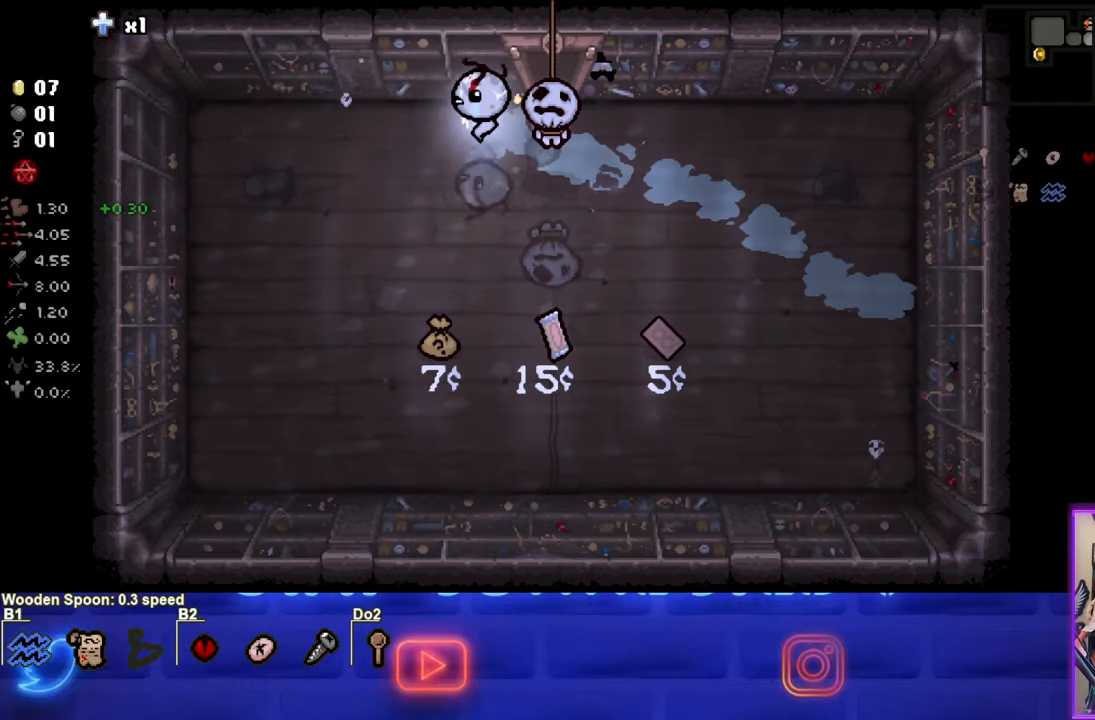
{"buttons": [], "left_stick": "down-left", "events": []}
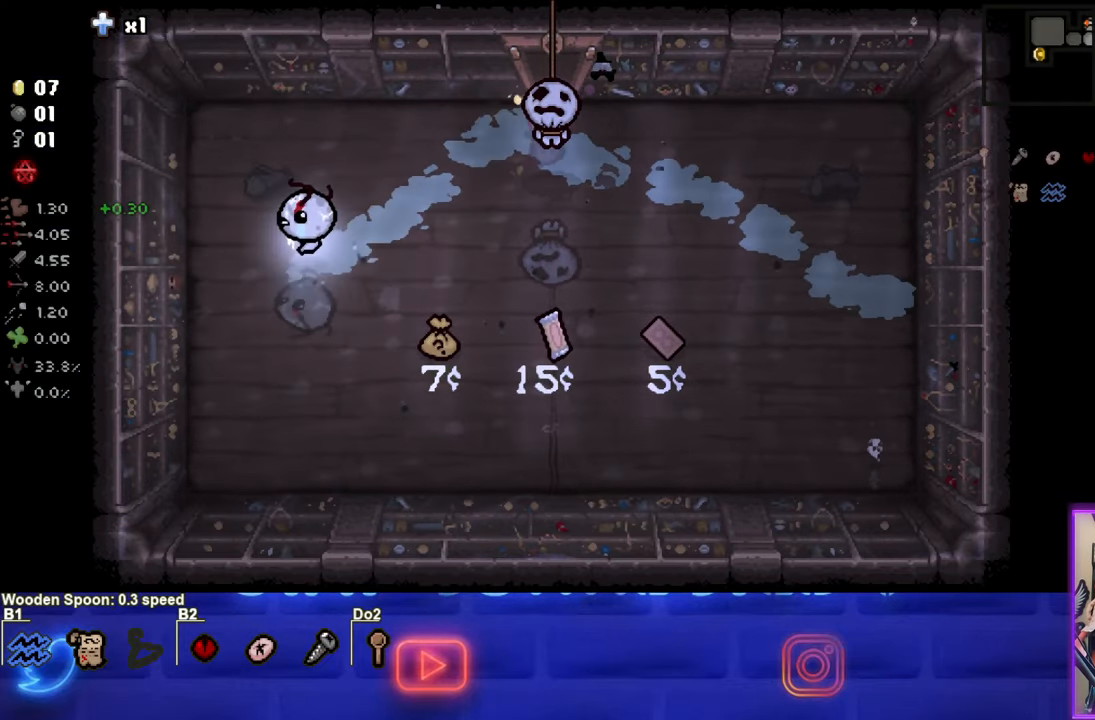
{"buttons": [], "left_stick": "center", "events": [[117, "left_stick", "center"]]}
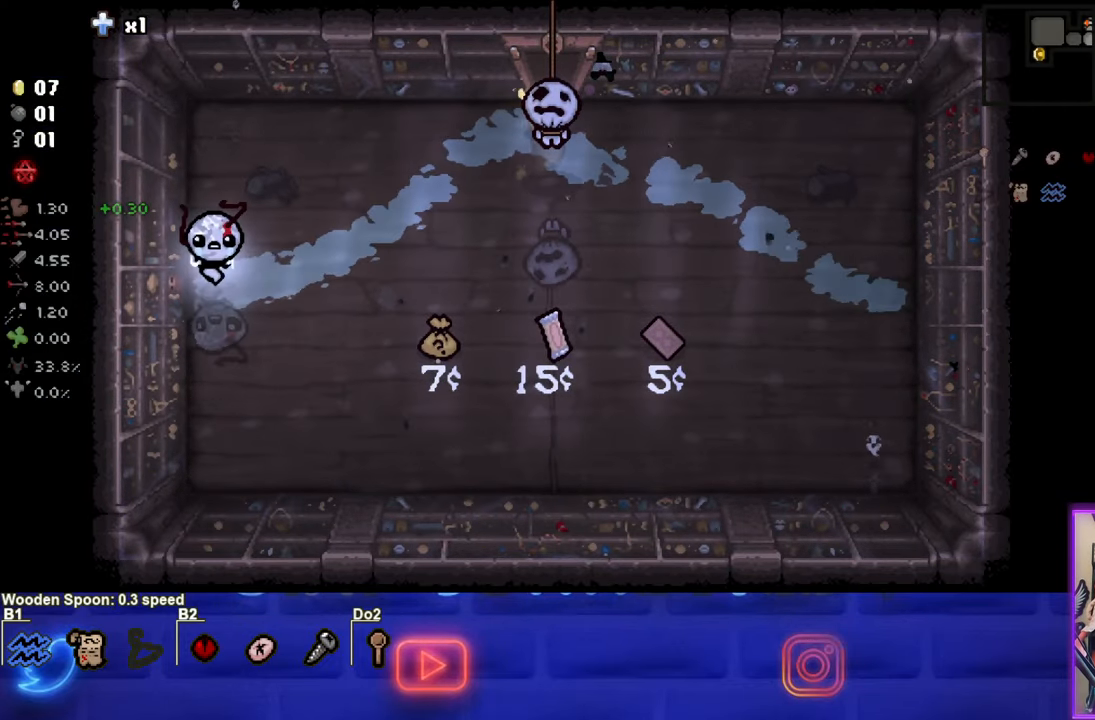
{"buttons": ["CIRCLE"], "left_stick": "right", "events": [[300, "CIRCLE", "down"], [333, "left_stick", "right"]]}
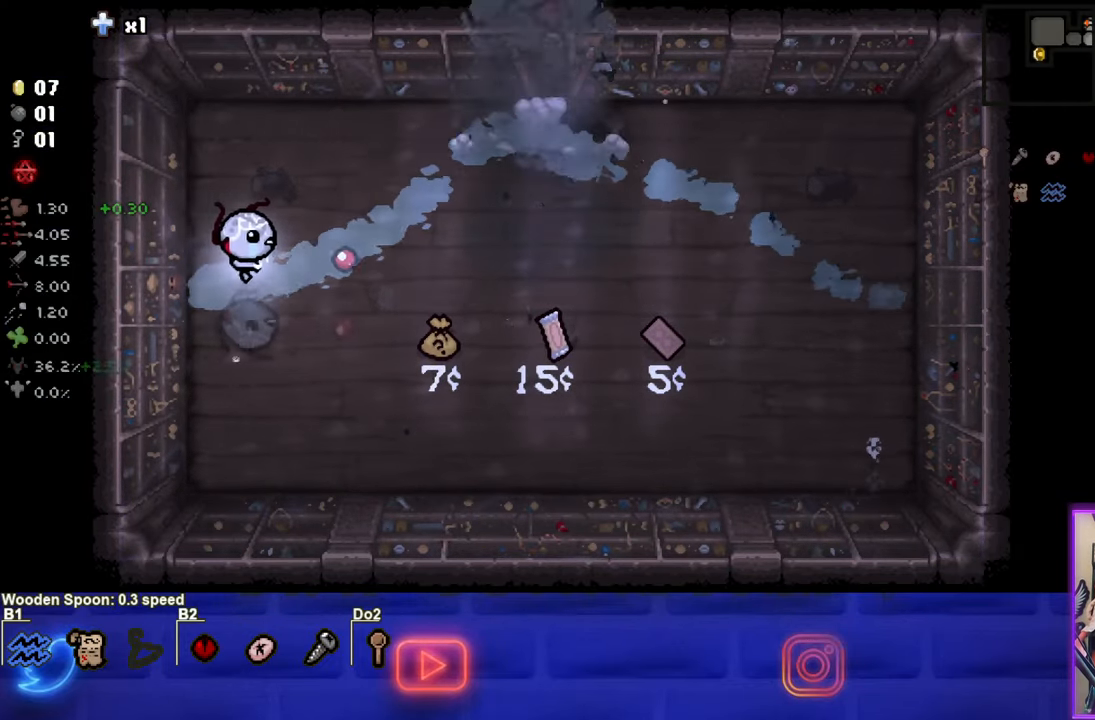
{"buttons": [], "left_stick": "up-right", "events": [[17, "left_stick", "center"], [167, "left_stick", "up-right"], [300, "CIRCLE", "up"]]}
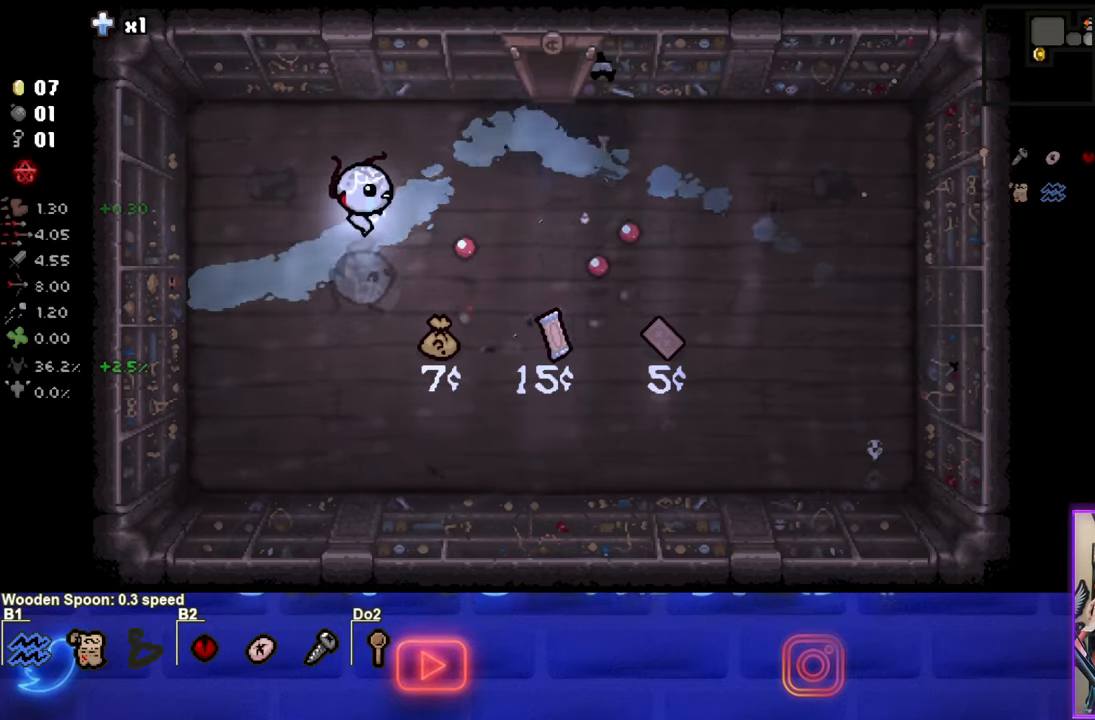
{"buttons": [], "left_stick": "up", "events": [[500, "left_stick", "up"]]}
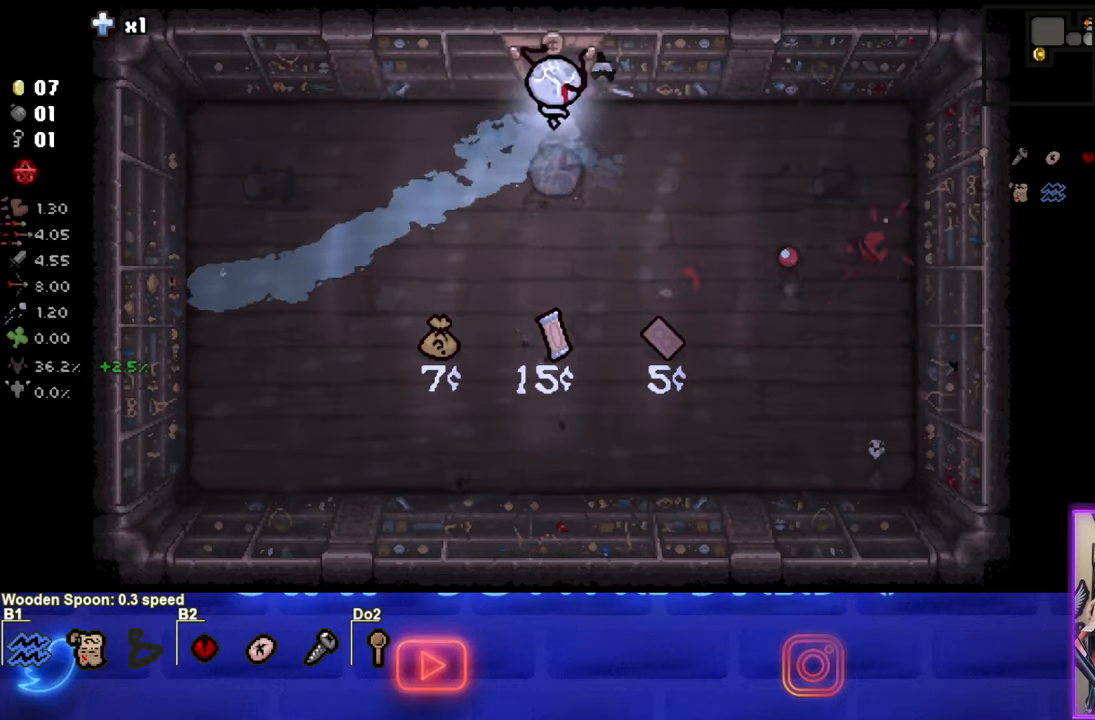
{"buttons": ["TRIANGLE"], "left_stick": "up", "events": [[317, "TRIANGLE", "down"]]}
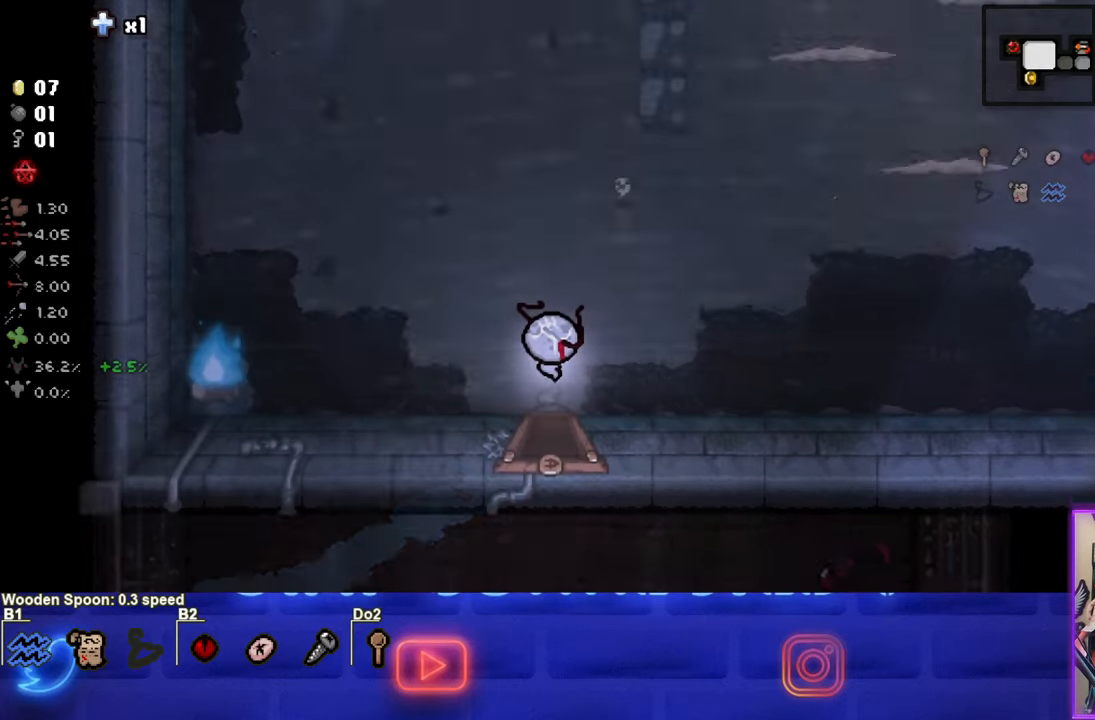
{"buttons": [], "left_stick": "up-right", "events": [[400, "left_stick", "up-right"], [484, "TRIANGLE", "up"]]}
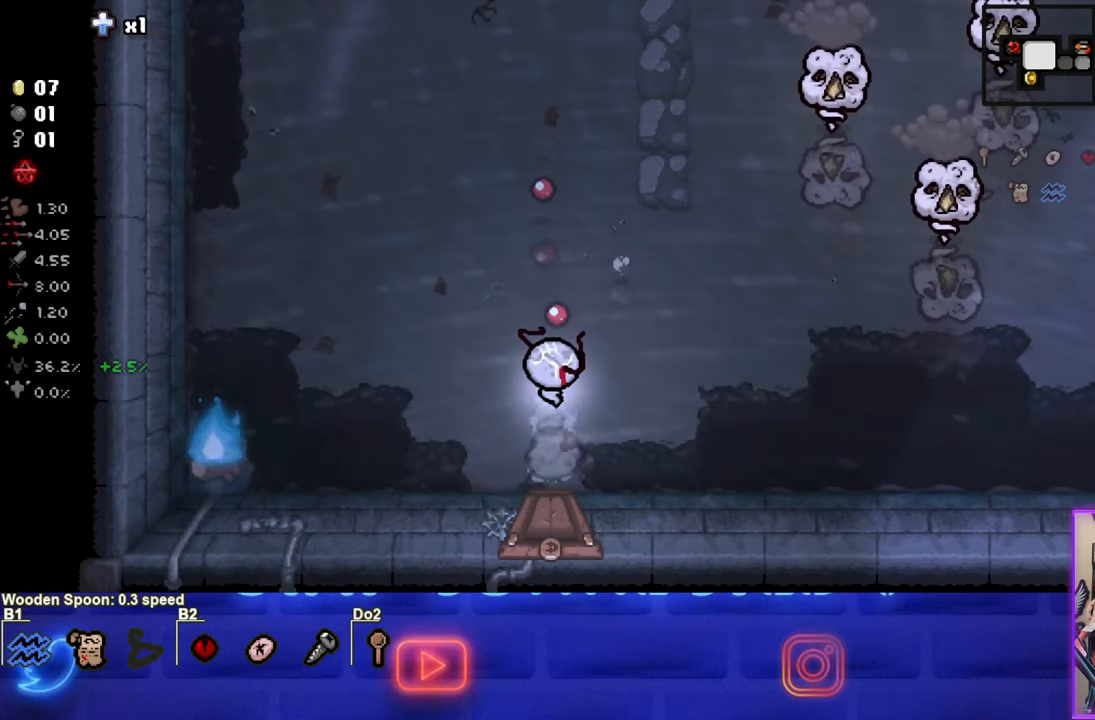
{"buttons": ["CIRCLE"], "left_stick": "center", "events": [[134, "left_stick", "up"], [150, "CIRCLE", "down"], [467, "left_stick", "center"]]}
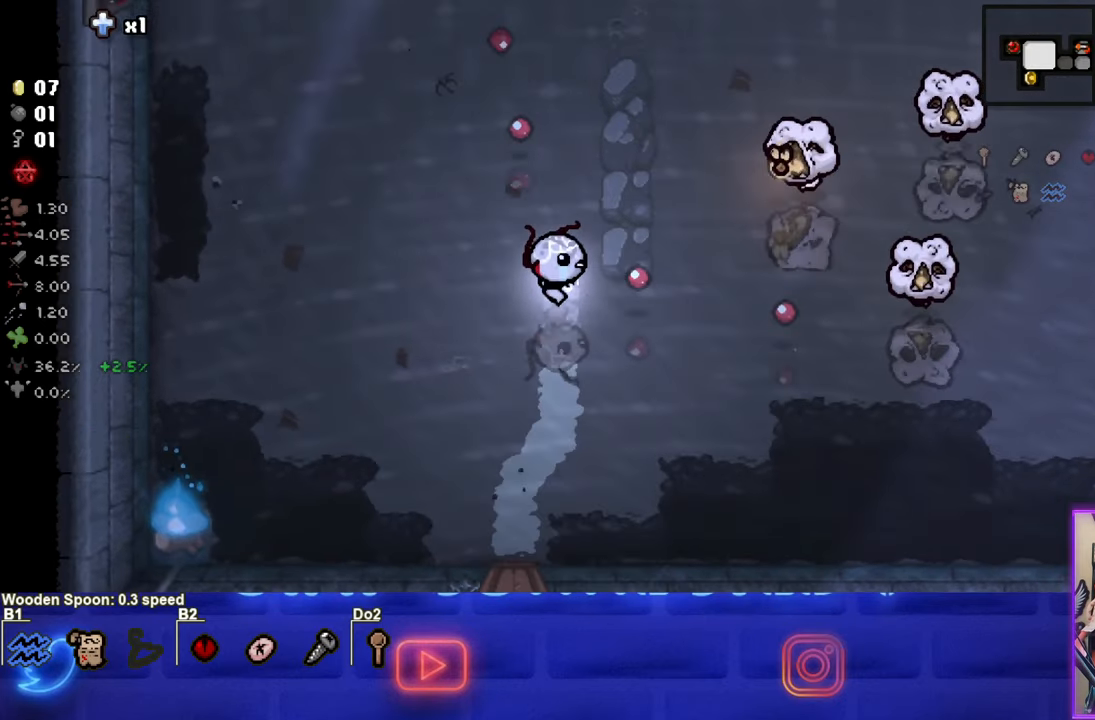
{"buttons": ["CIRCLE"], "left_stick": "left", "events": [[84, "left_stick", "up-right"], [350, "left_stick", "left"]]}
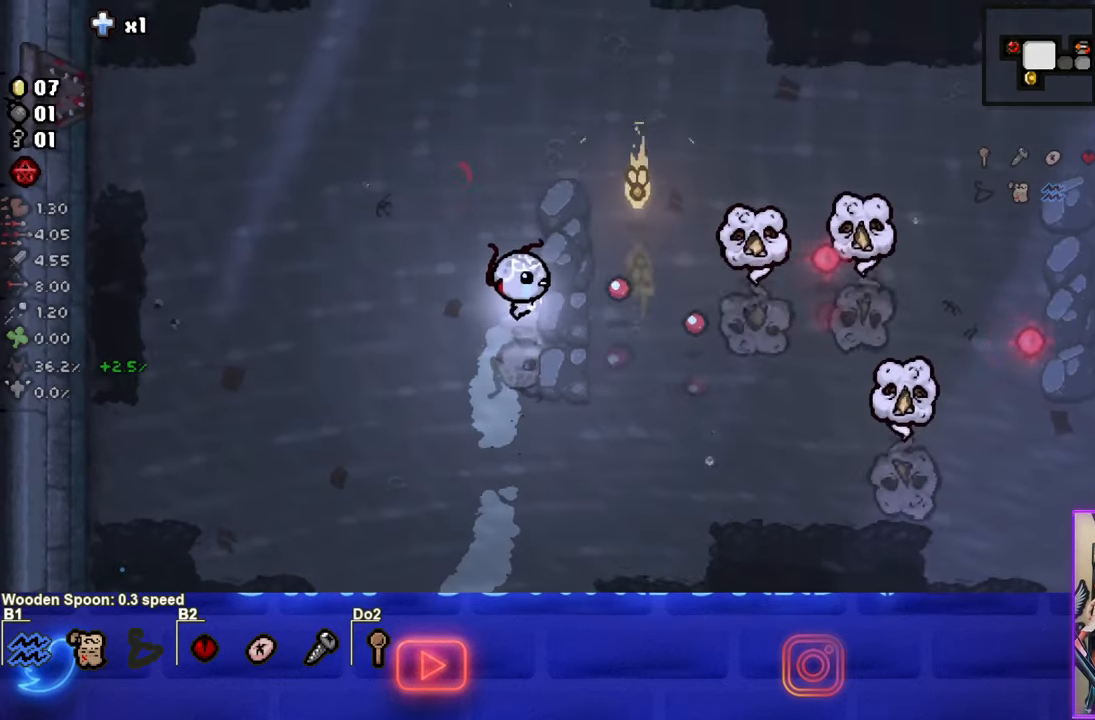
{"buttons": ["TRIANGLE"], "left_stick": "down-left", "events": [[34, "left_stick", "up-left"], [334, "CIRCLE", "up"], [334, "left_stick", "left"], [434, "TRIANGLE", "down"], [450, "left_stick", "down-left"]]}
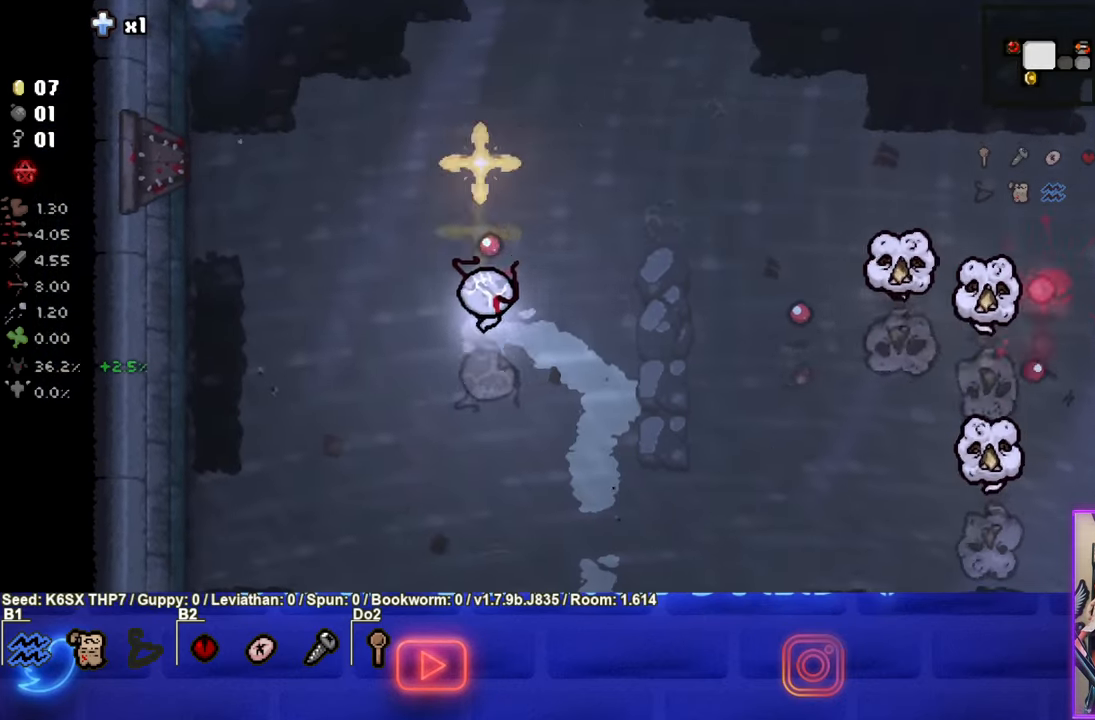
{"buttons": ["SQUARE"], "left_stick": "down-left", "events": [[317, "TRIANGLE", "up"], [450, "SQUARE", "down"]]}
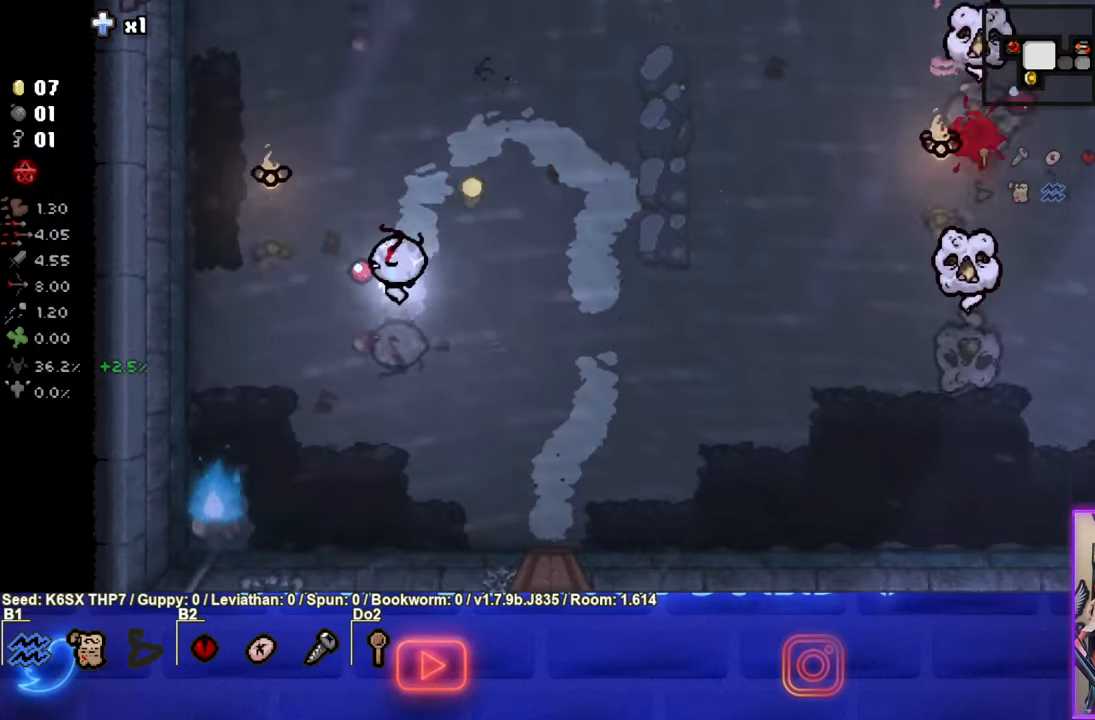
{"buttons": ["SQUARE"], "left_stick": "center", "events": [[50, "left_stick", "center"], [300, "left_stick", "down-left"], [450, "left_stick", "center"]]}
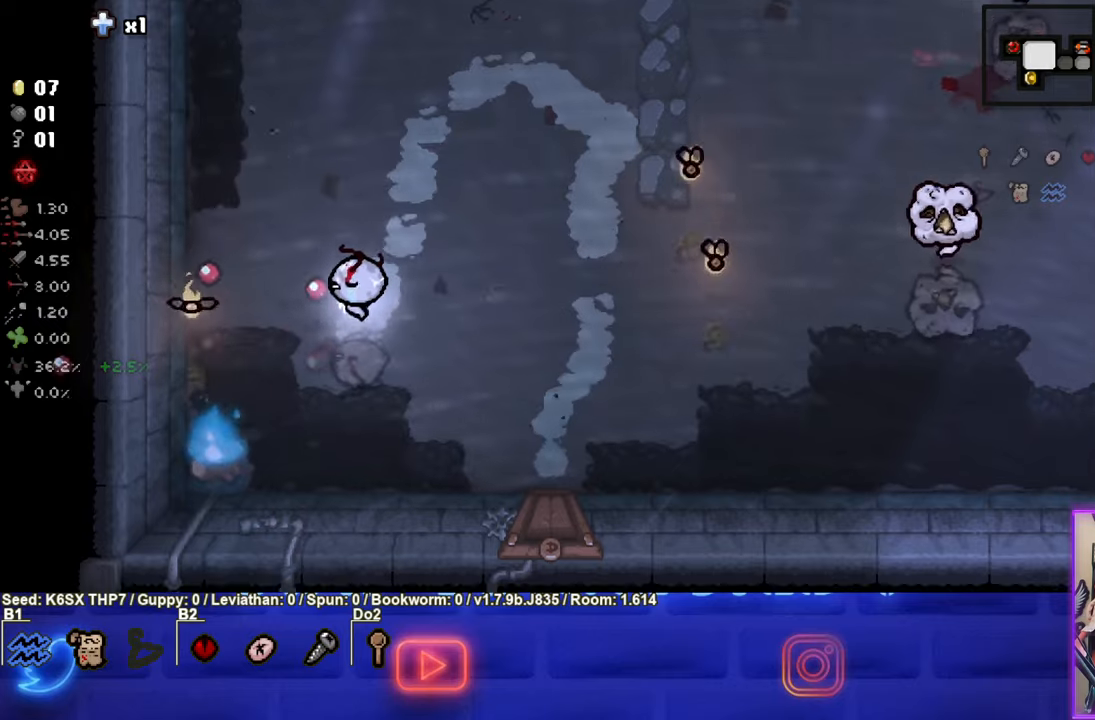
{"buttons": ["CIRCLE"], "left_stick": "up", "events": [[100, "left_stick", "up"], [116, "SQUARE", "up"], [216, "CIRCLE", "down"]]}
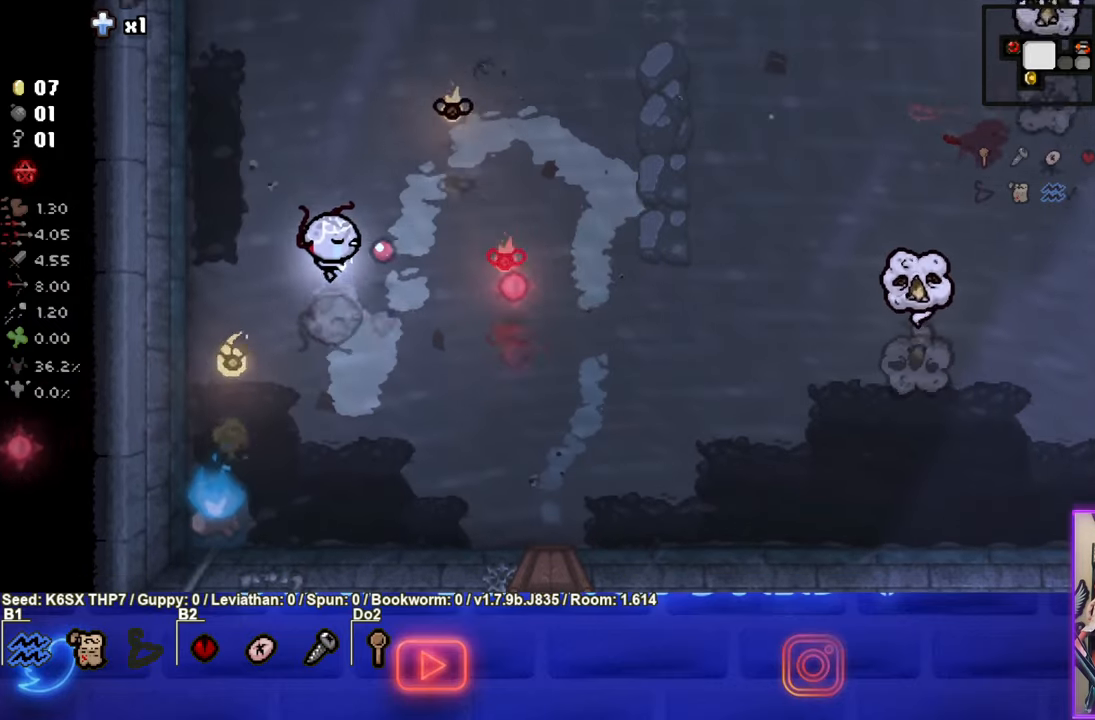
{"buttons": ["CIRCLE"], "left_stick": "up-right", "events": [[283, "left_stick", "up-right"]]}
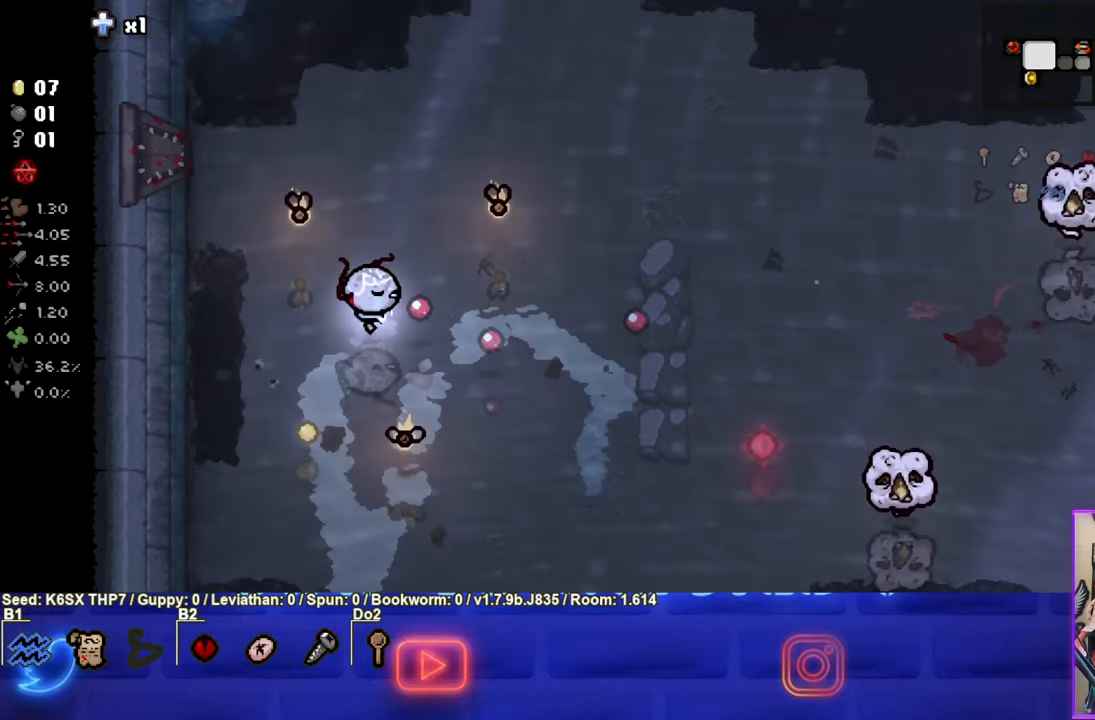
{"buttons": ["CIRCLE"], "left_stick": "right", "events": [[316, "left_stick", "center"], [400, "left_stick", "right"]]}
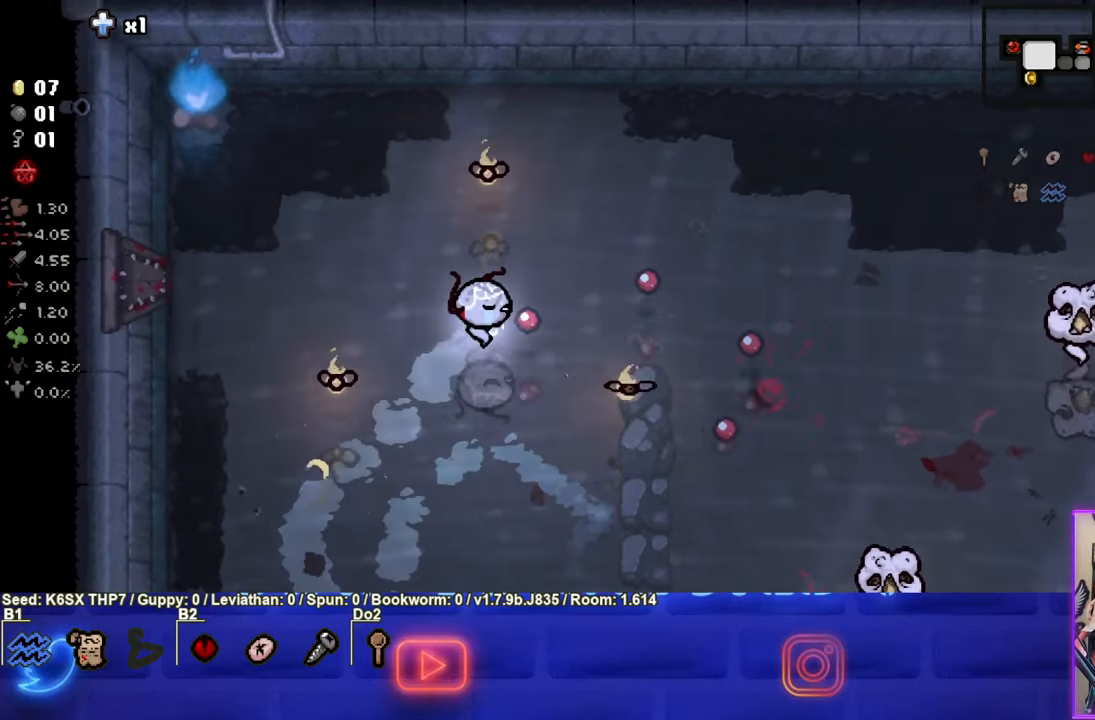
{"buttons": ["CIRCLE"], "left_stick": "up-right", "events": [[450, "left_stick", "up-right"]]}
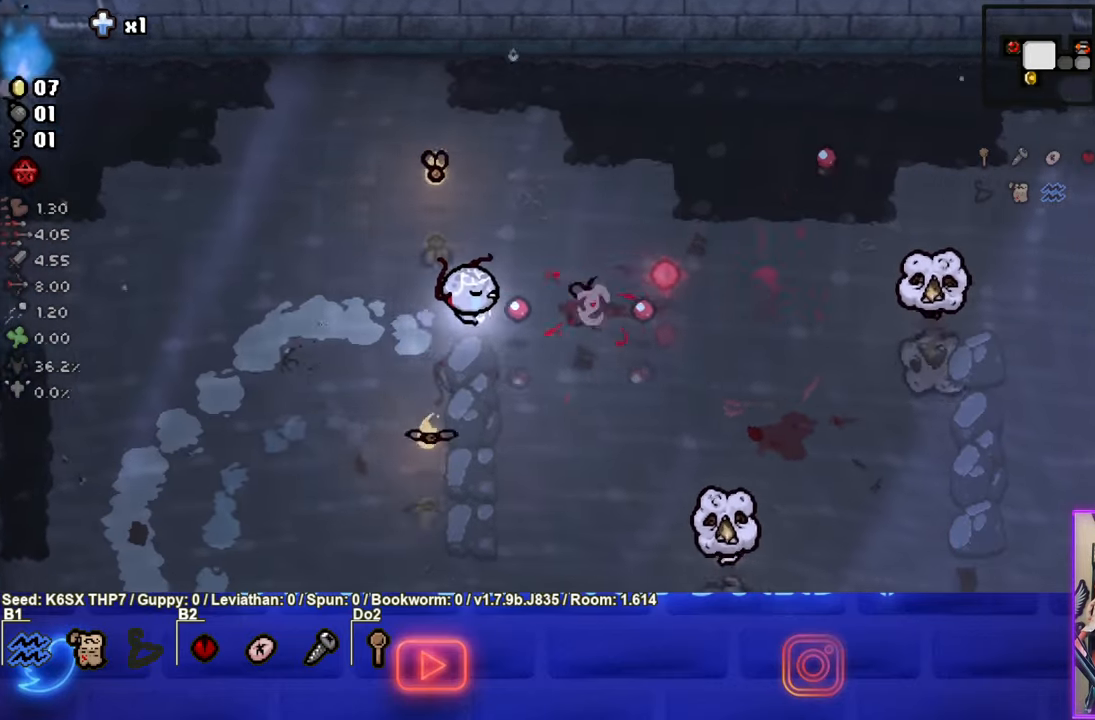
{"buttons": ["CIRCLE"], "left_stick": "right", "events": [[350, "left_stick", "right"]]}
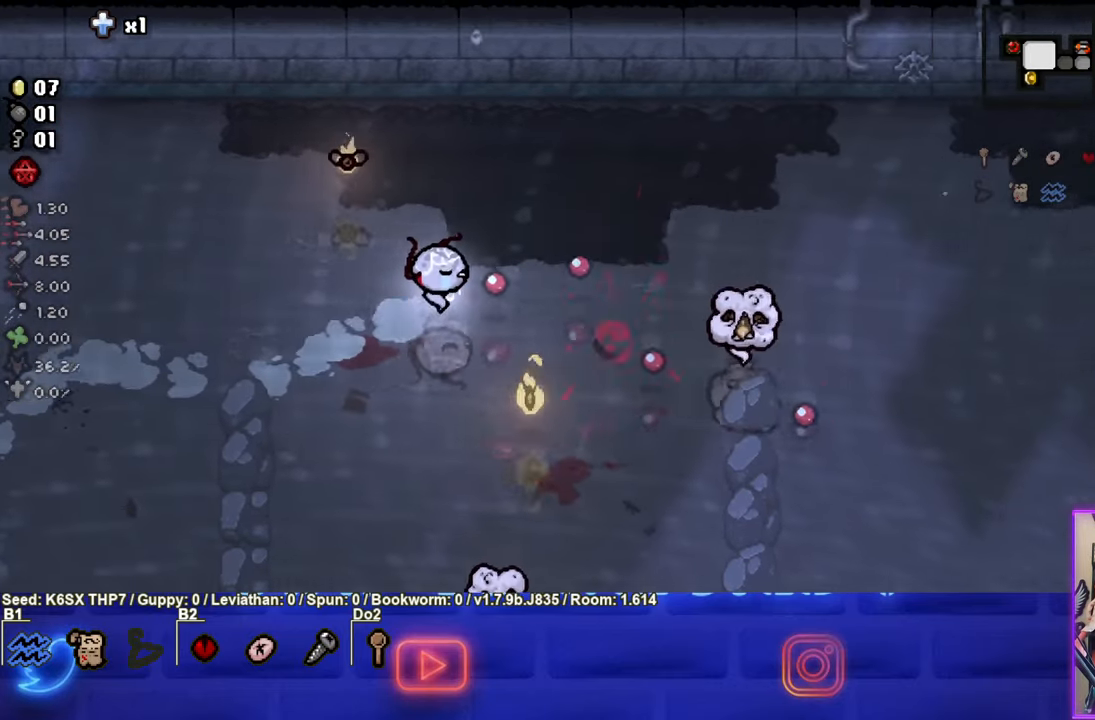
{"buttons": ["CIRCLE"], "left_stick": "up-right", "events": [[266, "left_stick", "up-right"]]}
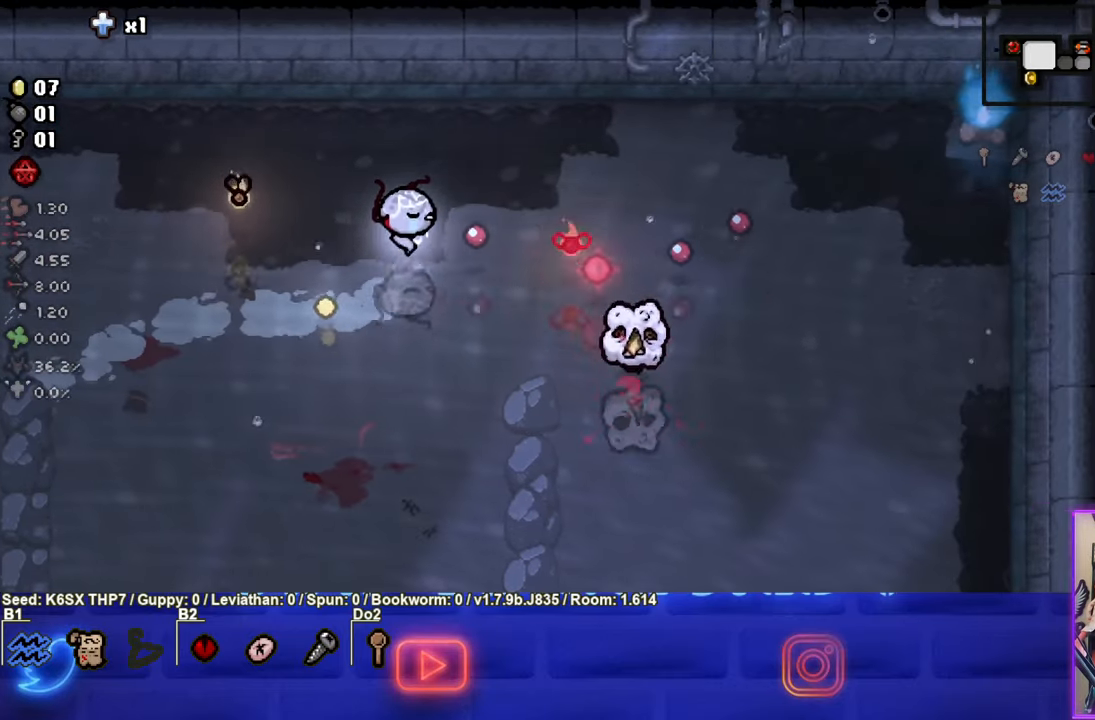
{"buttons": [], "left_stick": "down-right", "events": [[233, "left_stick", "right"], [433, "left_stick", "down-right"], [500, "CIRCLE", "up"]]}
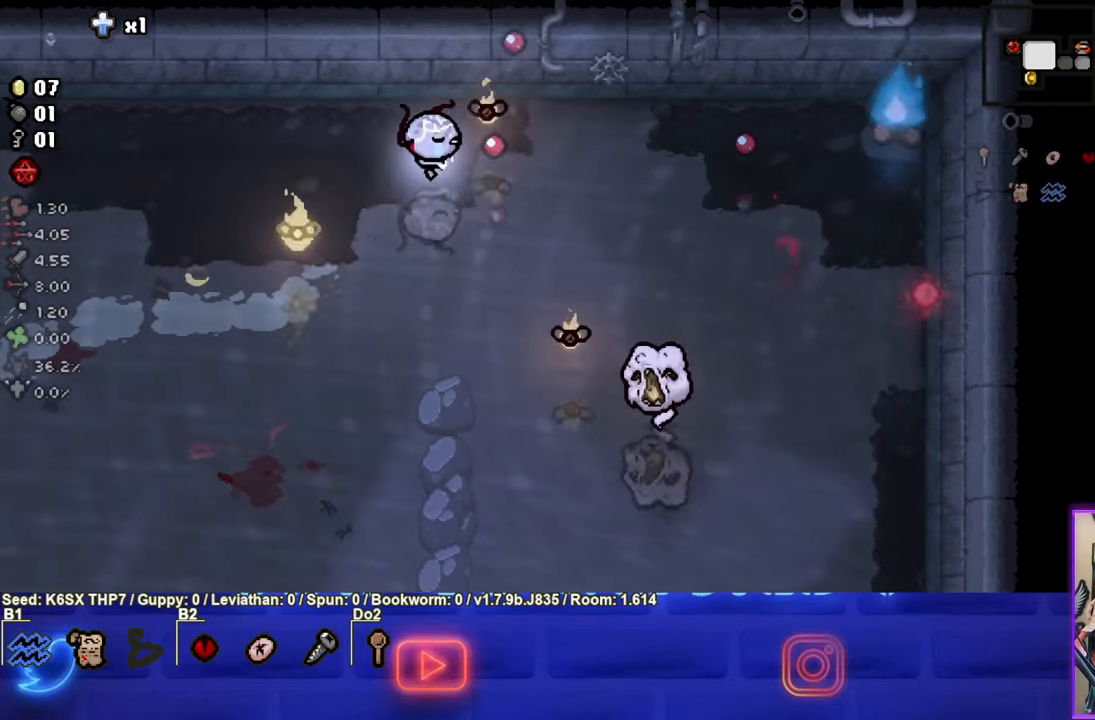
{"buttons": ["CROSS", "SQUARE"], "left_stick": "up-right", "events": [[100, "TRIANGLE", "down"], [316, "left_stick", "right"], [400, "TRIANGLE", "up"], [416, "SQUARE", "down"], [483, "CROSS", "down"], [500, "left_stick", "up-right"]]}
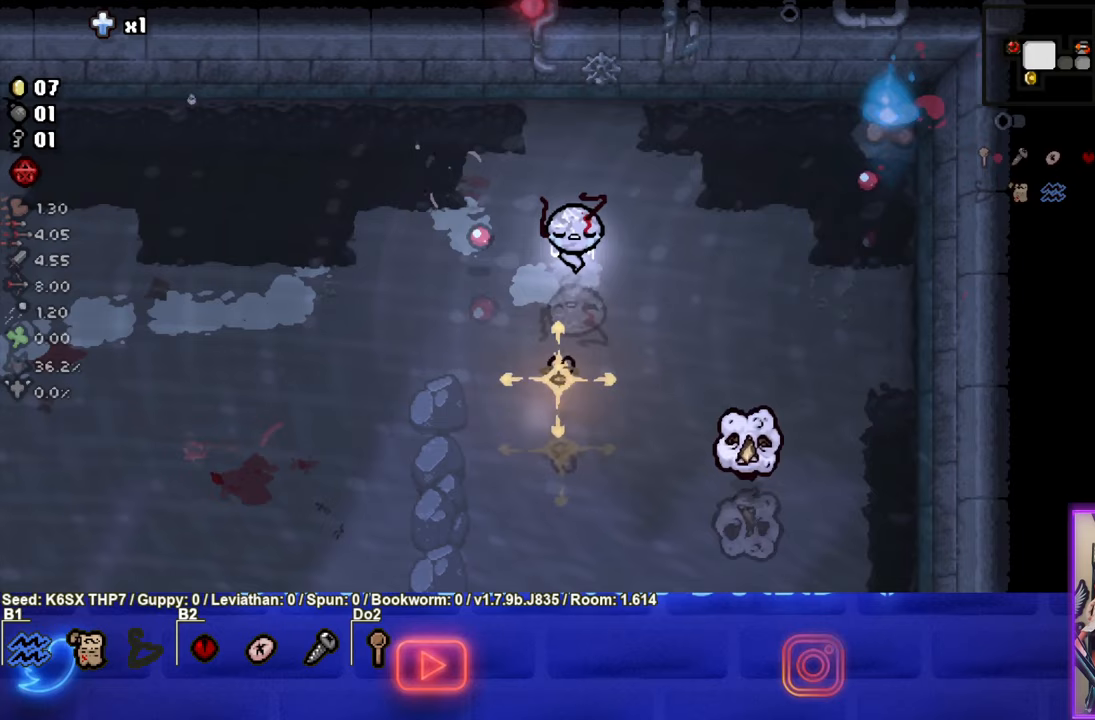
{"buttons": ["CROSS"], "left_stick": "up-left", "events": [[50, "SQUARE", "up"], [250, "left_stick", "up-left"]]}
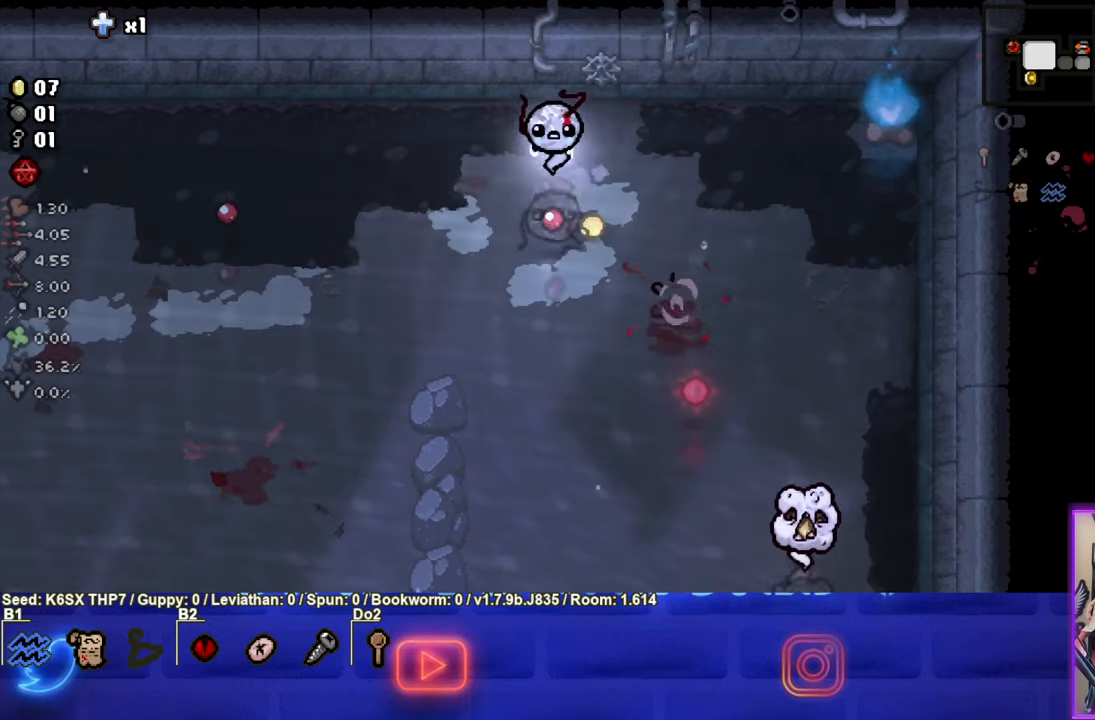
{"buttons": ["CROSS"], "left_stick": "down-left", "events": [[83, "CROSS", "up"], [100, "CIRCLE", "down"], [100, "left_stick", "left"], [300, "left_stick", "down-left"], [417, "CIRCLE", "up"], [500, "CROSS", "down"]]}